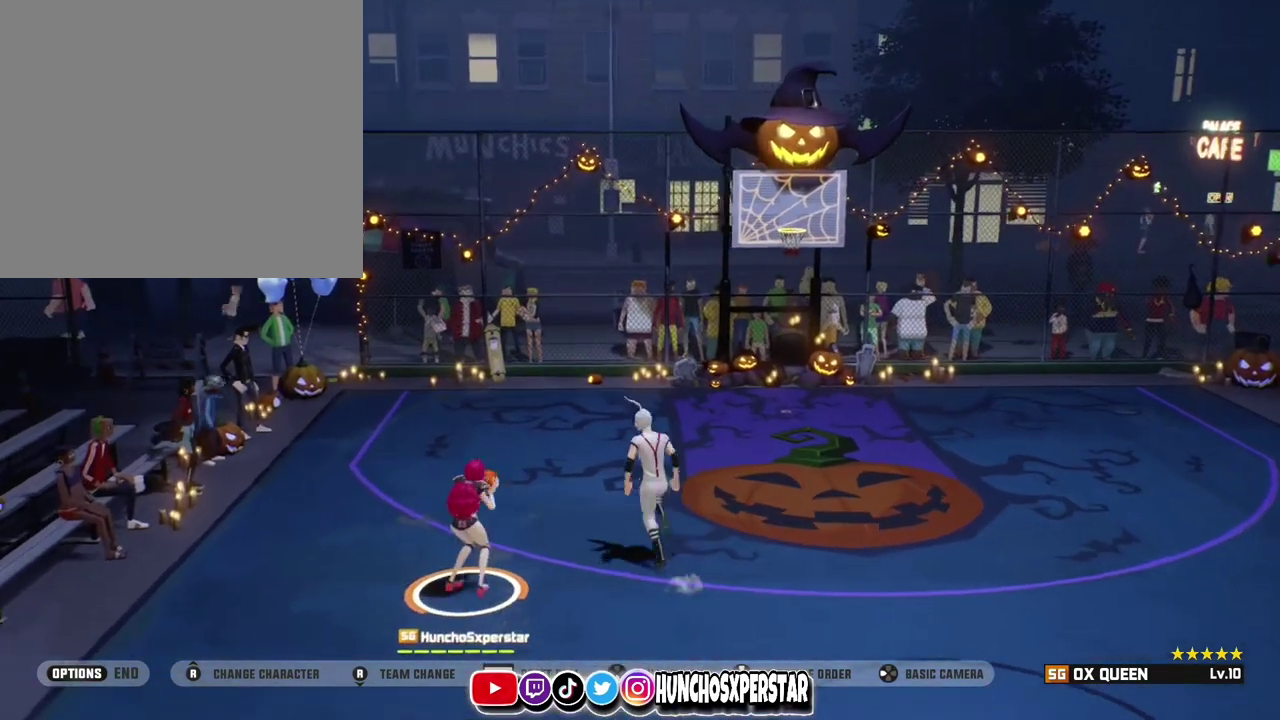
Gameplay with a controller (PlayStation layout); each line is a JSON object with the inputs held at the frame after it (dt_ms = milliseconds from this image to that frame). "events" lists button and stick changes between this image and that frame as [ms after this image, input, new state], when the widget could be followed in between. Not read: R3 right_stick.
{"dt_ms": 400, "buttons": [], "left_stick": "center", "events": [[300, "SQUARE", "up"], [300, "left_stick", "center"]]}
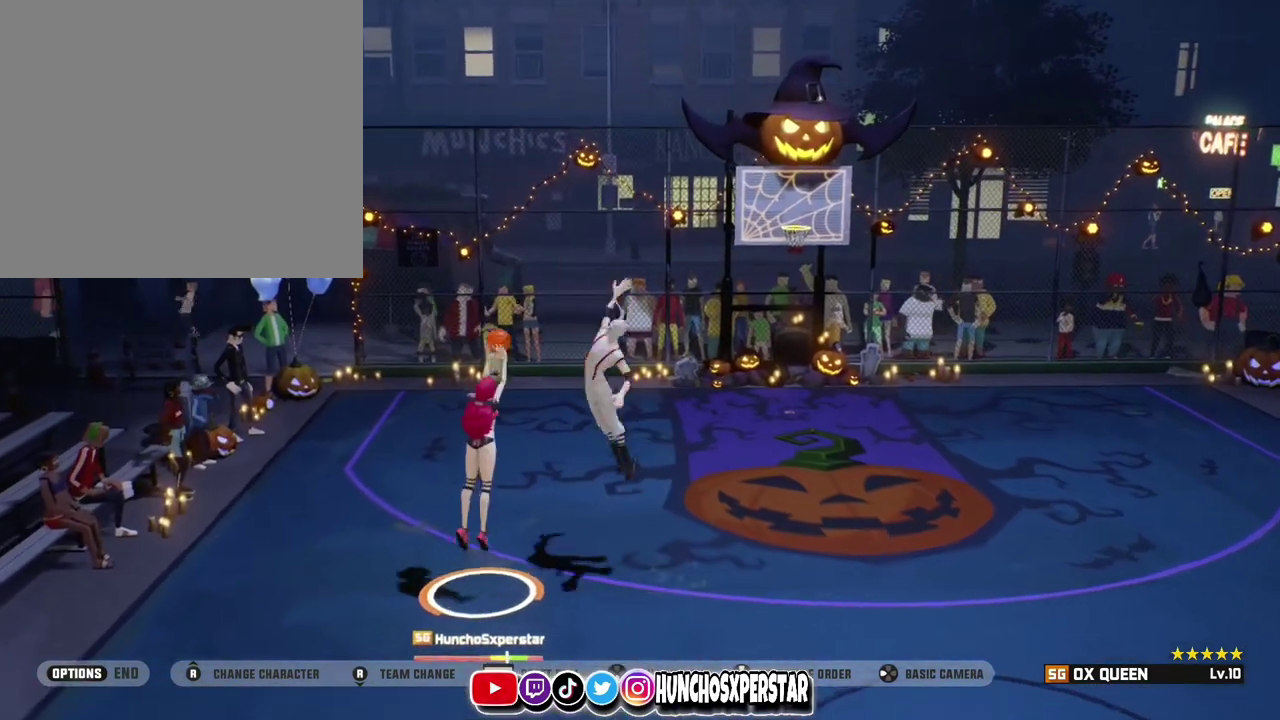
{"dt_ms": 600, "buttons": [], "left_stick": "center", "events": []}
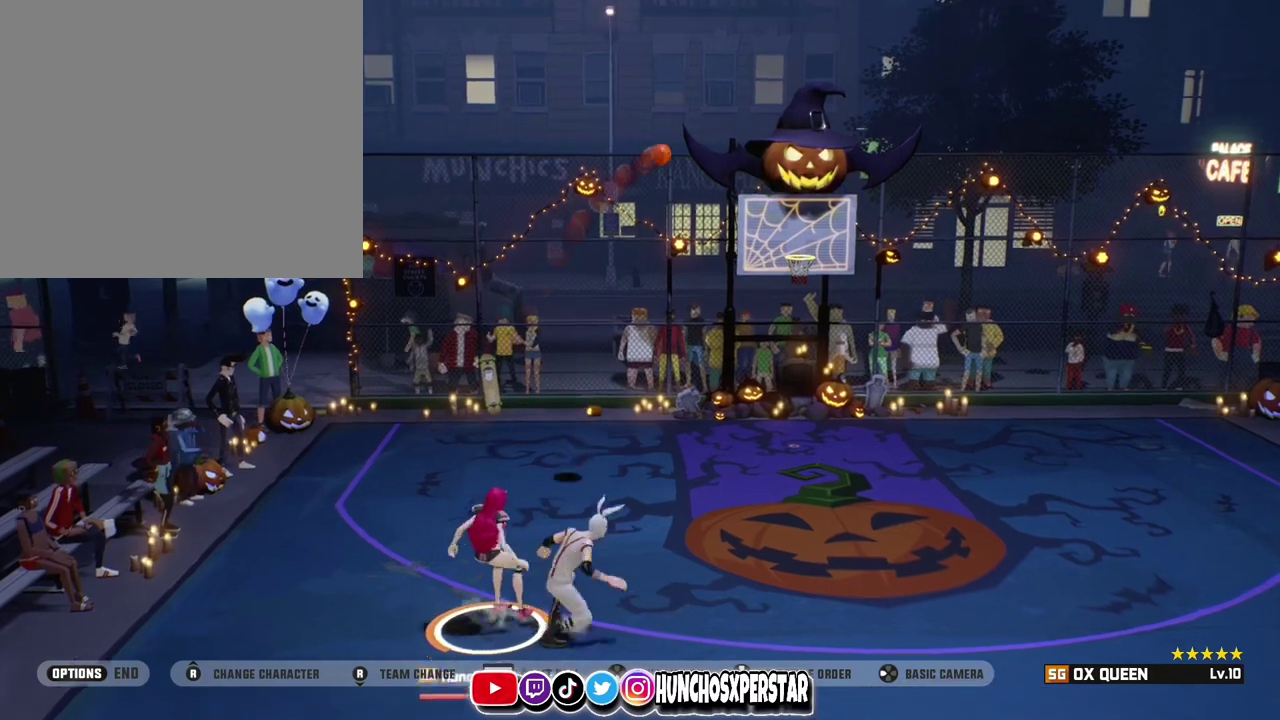
{"dt_ms": 300, "buttons": [], "left_stick": "center", "events": []}
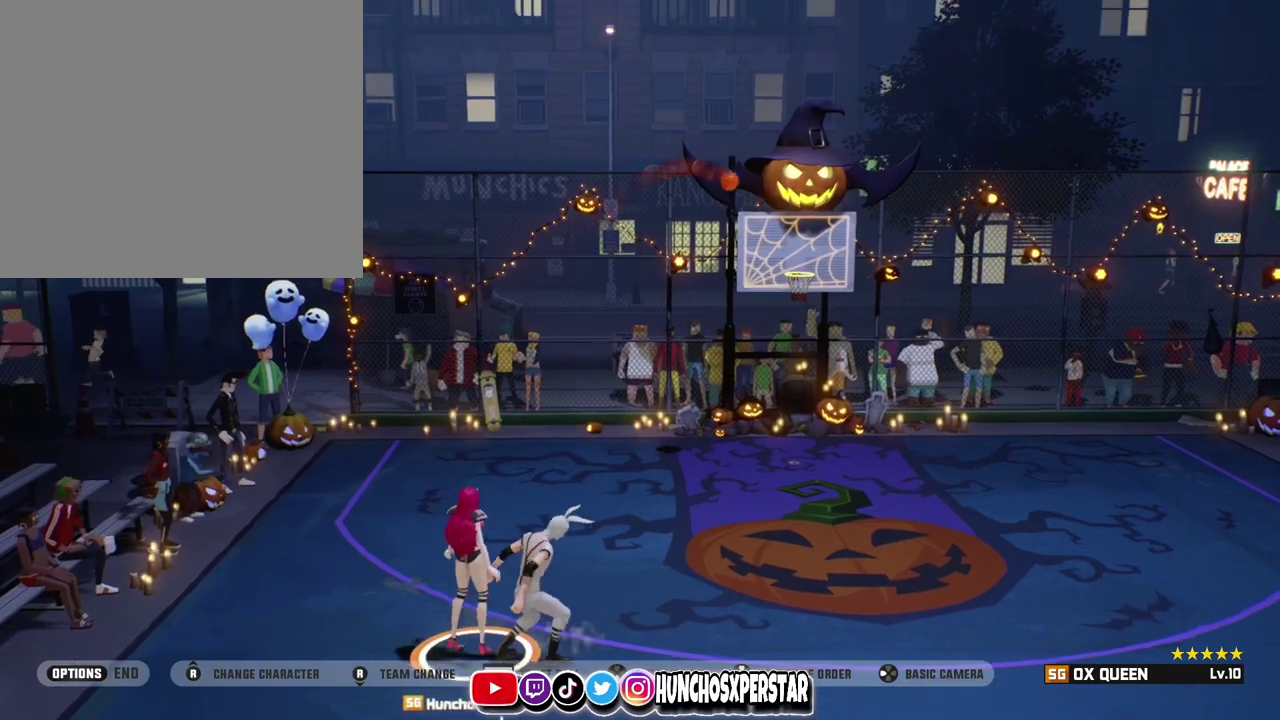
{"dt_ms": 800, "buttons": [], "left_stick": "down-left", "events": [[100, "left_stick", "down"], [733, "left_stick", "down-left"]]}
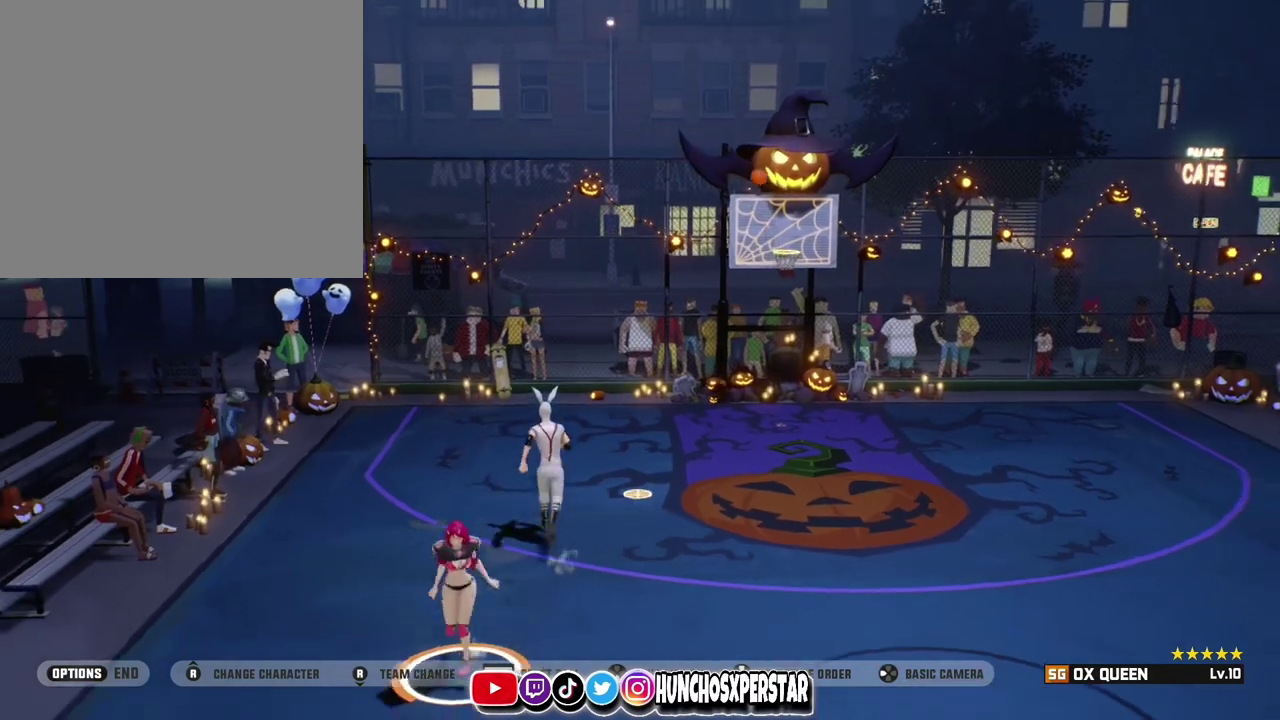
{"dt_ms": 400, "buttons": [], "left_stick": "up-left", "events": [[67, "left_stick", "left"], [100, "TOUCHPAD", "down"], [133, "left_stick", "up-left"], [233, "TOUCHPAD", "up"]]}
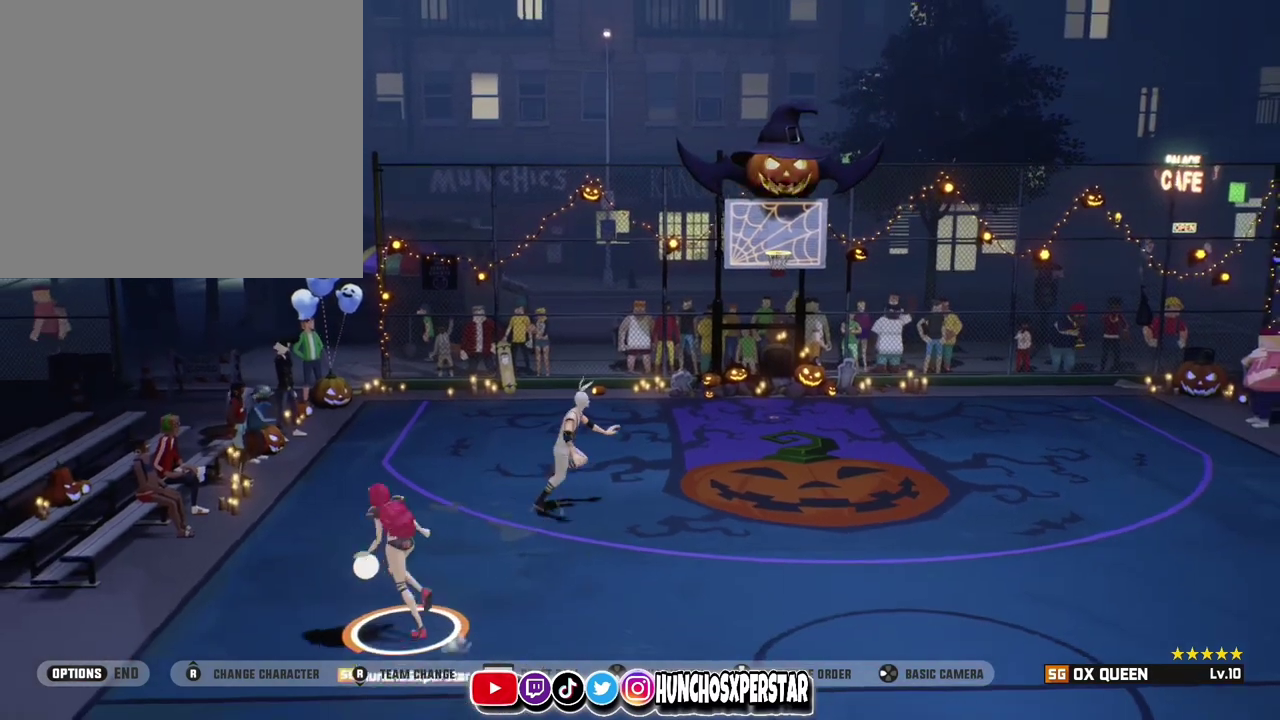
{"dt_ms": 400, "buttons": [], "left_stick": "up-left", "events": [[67, "CIRCLE", "down"], [100, "left_stick", "down-right"], [167, "CIRCLE", "up"], [167, "left_stick", "right"], [300, "CIRCLE", "down"], [300, "left_stick", "up-left"], [367, "CIRCLE", "up"]]}
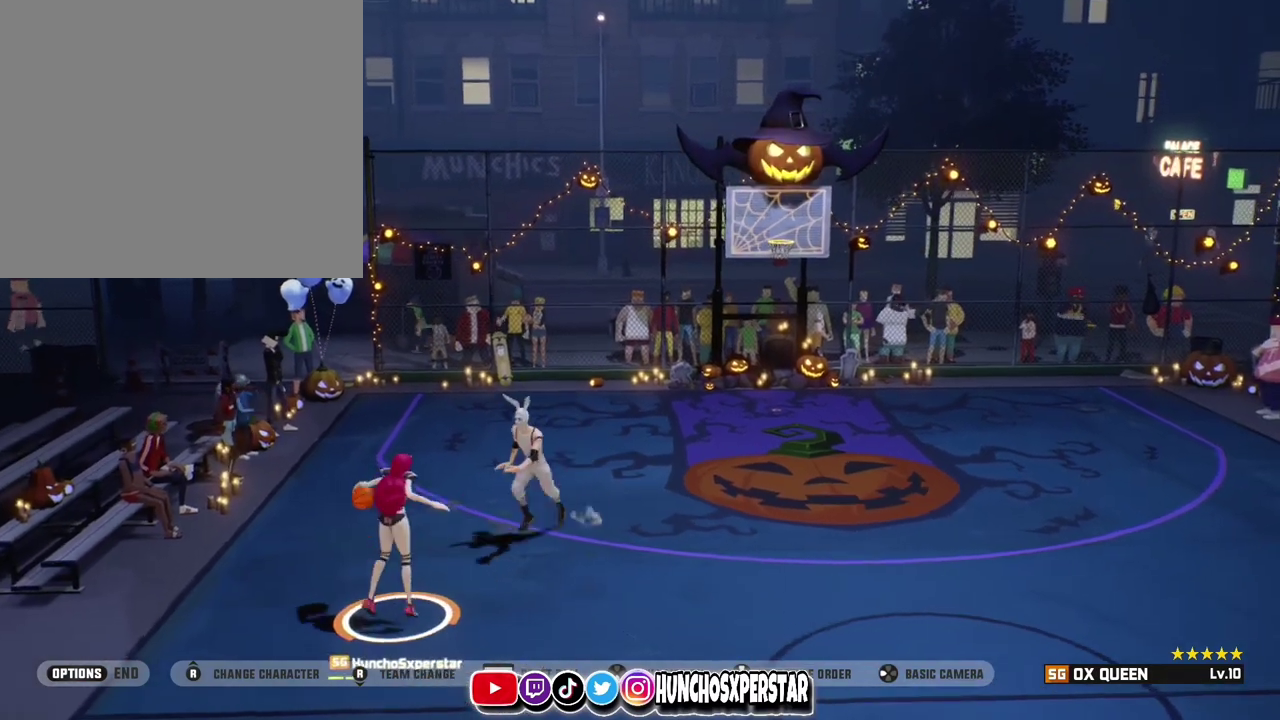
{"dt_ms": 600, "buttons": [], "left_stick": "down-right", "events": [[133, "CIRCLE", "down"], [133, "left_stick", "down-right"], [200, "CIRCLE", "up"]]}
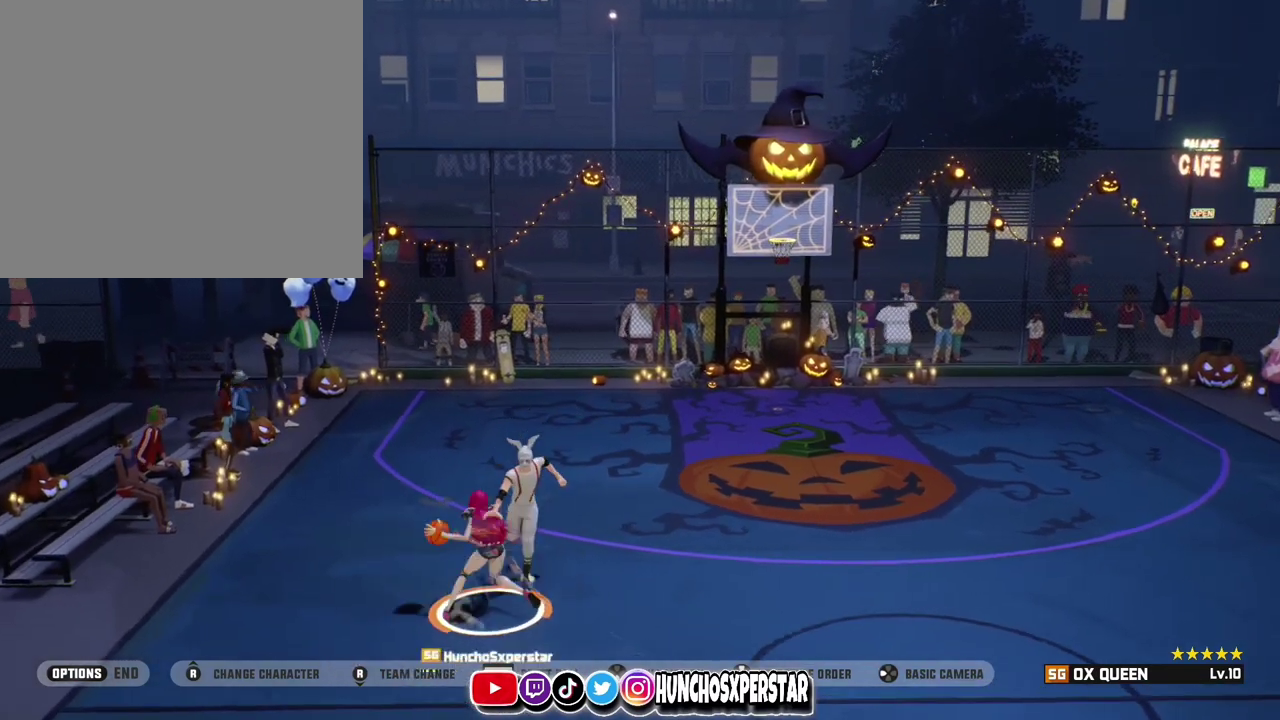
{"dt_ms": 300, "buttons": [], "left_stick": "down-right", "events": []}
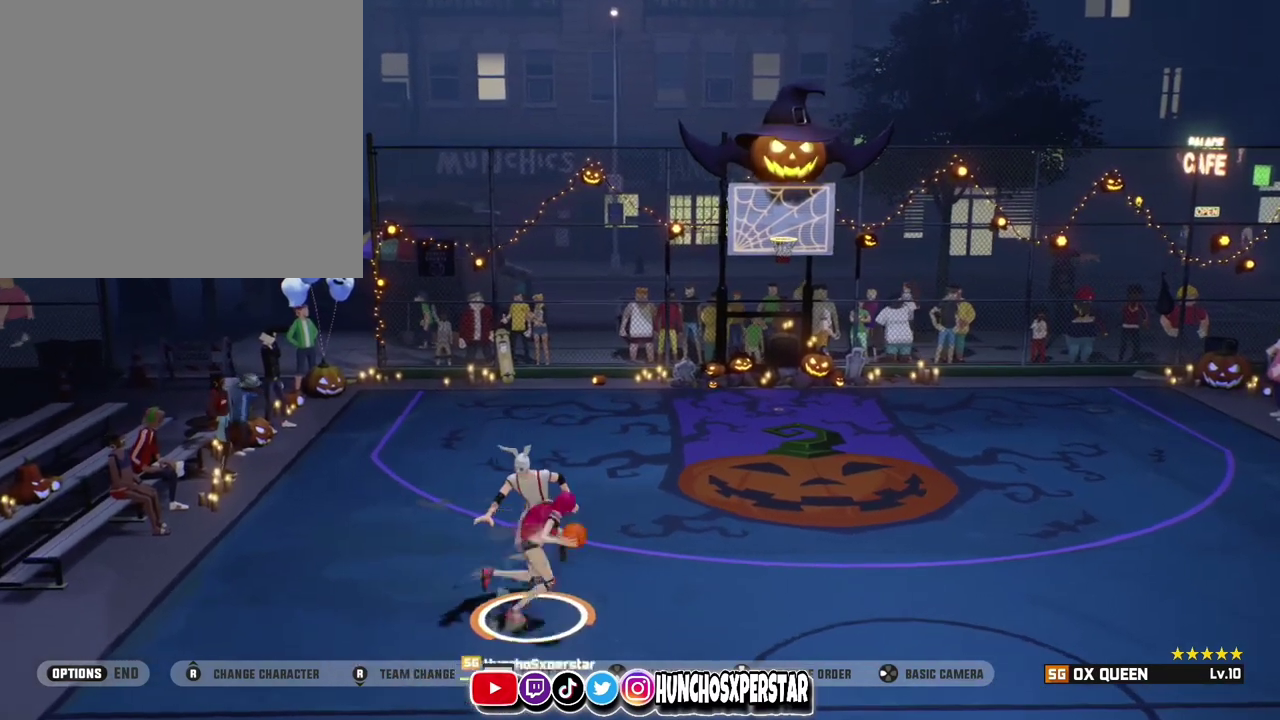
{"dt_ms": 800, "buttons": ["CIRCLE"], "left_stick": "right", "events": [[233, "left_stick", "right"], [400, "left_stick", "down-right"], [433, "TOUCHPAD", "down"], [500, "left_stick", "right"], [600, "TOUCHPAD", "up"], [767, "CIRCLE", "down"]]}
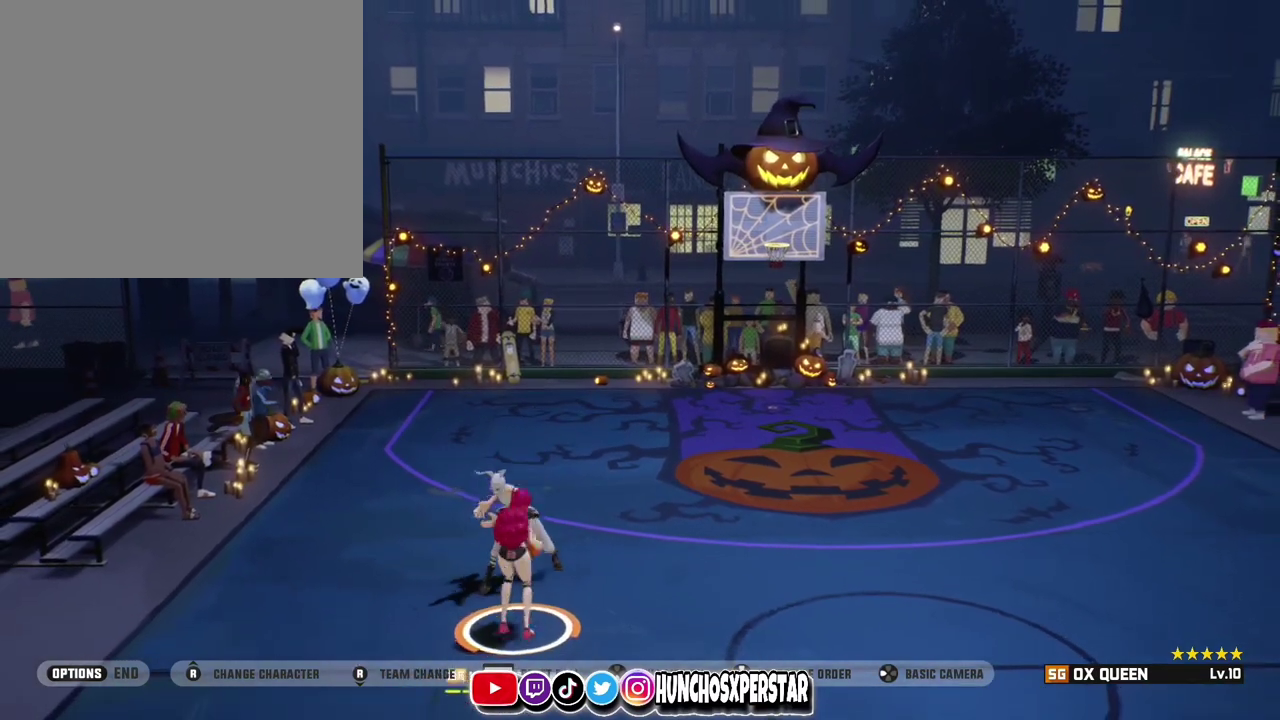
{"dt_ms": 400, "buttons": [], "left_stick": "up-left", "events": [[67, "CIRCLE", "up"], [100, "left_stick", "left"], [167, "left_stick", "up-left"]]}
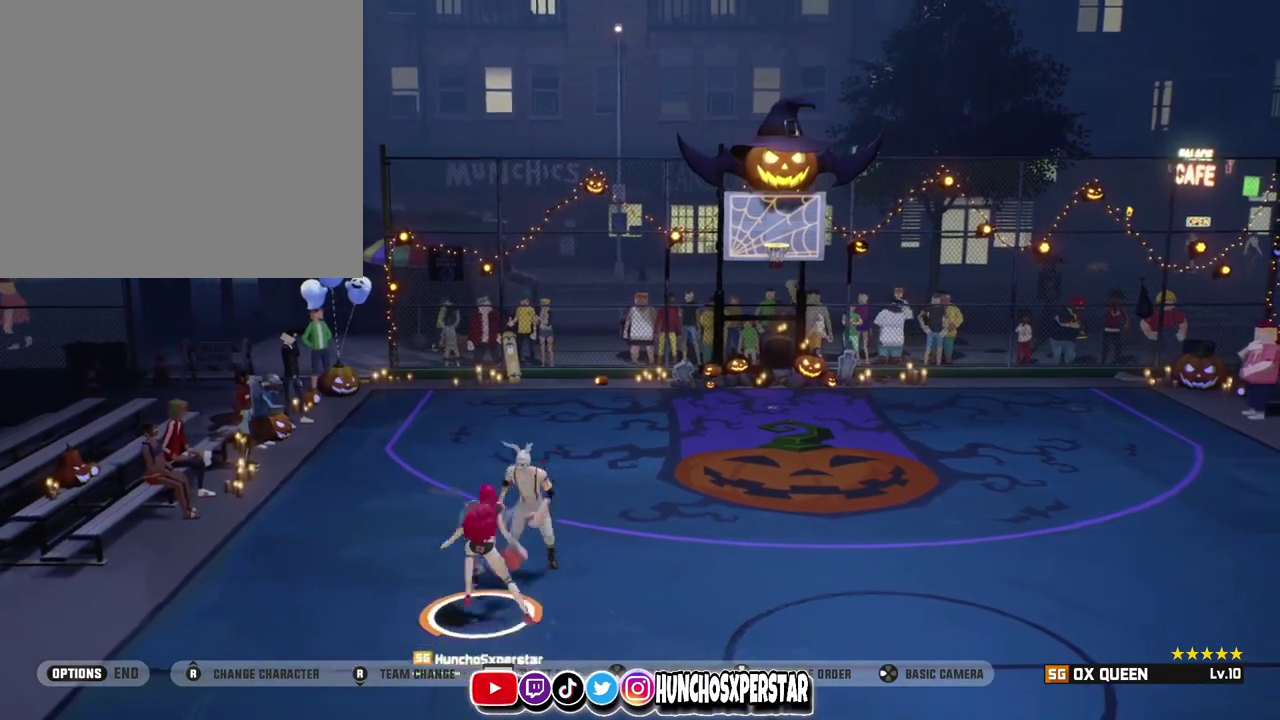
{"dt_ms": 400, "buttons": [], "left_stick": "up", "events": [[300, "left_stick", "up"]]}
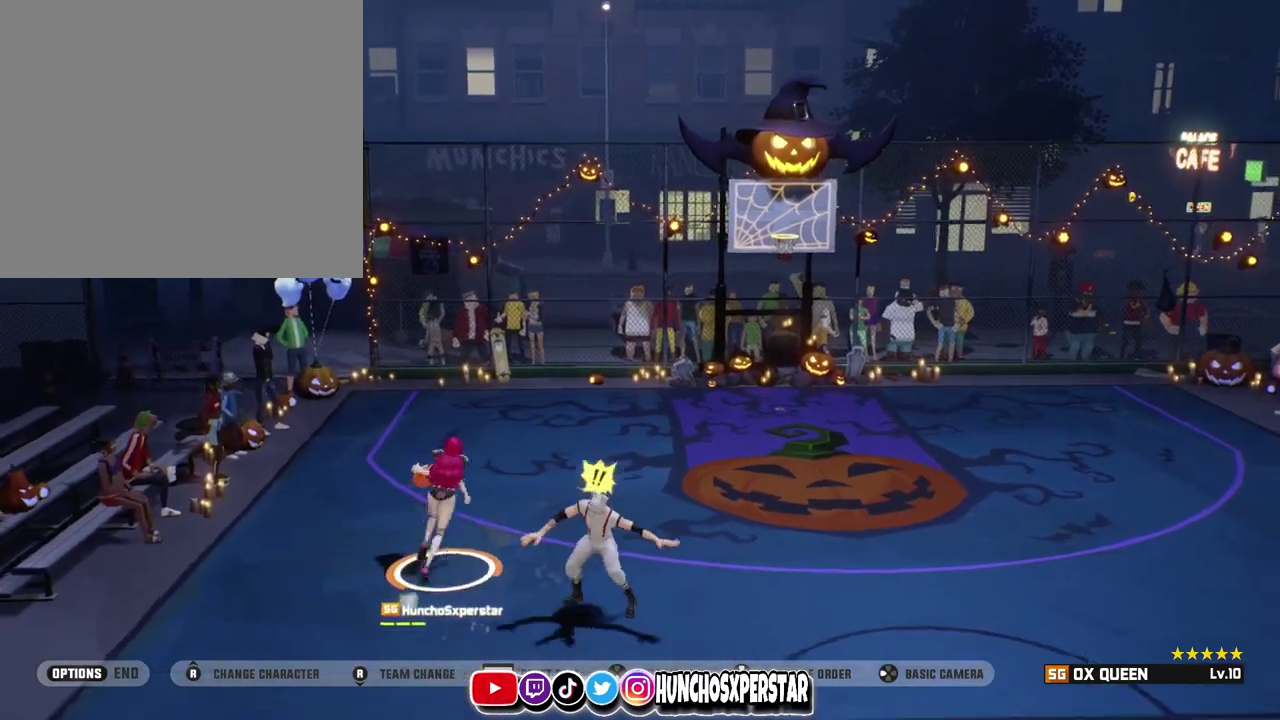
{"dt_ms": 800, "buttons": [], "left_stick": "down-left", "events": [[67, "left_stick", "up-right"], [233, "left_stick", "right"], [333, "CIRCLE", "down"], [333, "left_stick", "down-left"], [733, "CIRCLE", "up"]]}
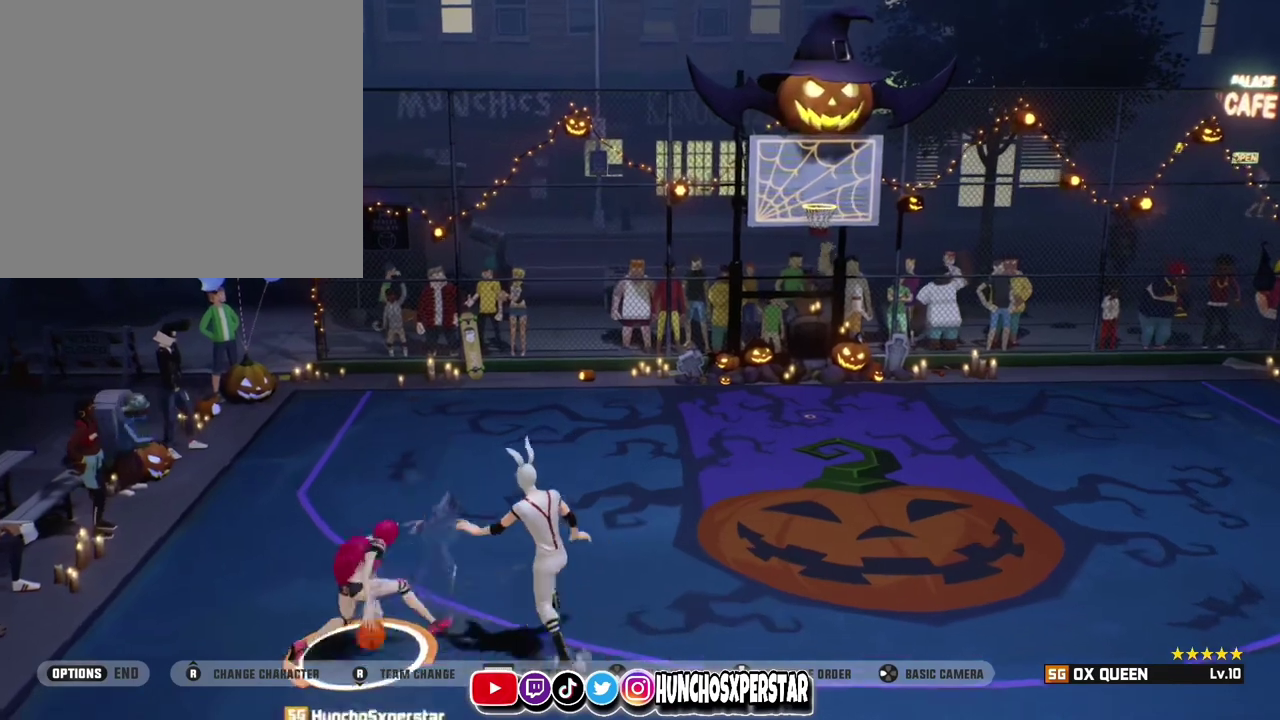
{"dt_ms": 300, "buttons": [], "left_stick": "down-right", "events": [[67, "left_stick", "down-right"], [100, "CIRCLE", "down"], [200, "CIRCLE", "up"]]}
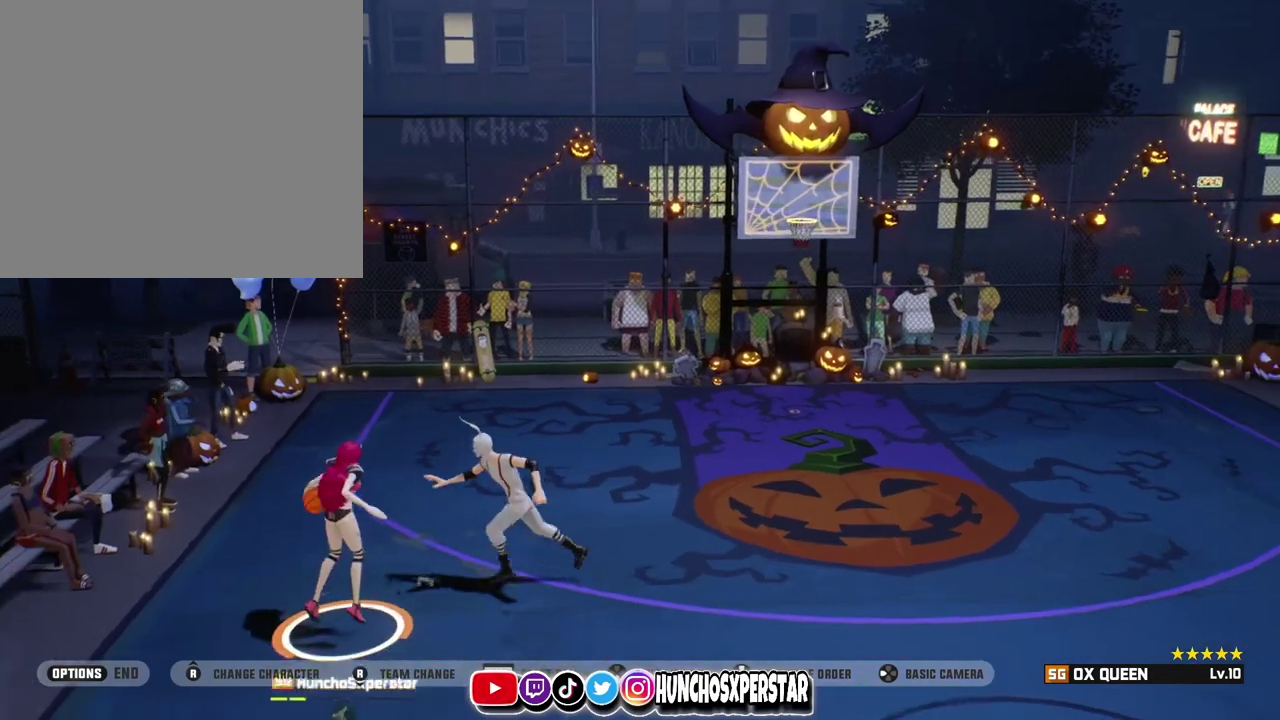
{"dt_ms": 500, "buttons": ["R2"], "left_stick": "down-right", "events": [[500, "R2", "down"]]}
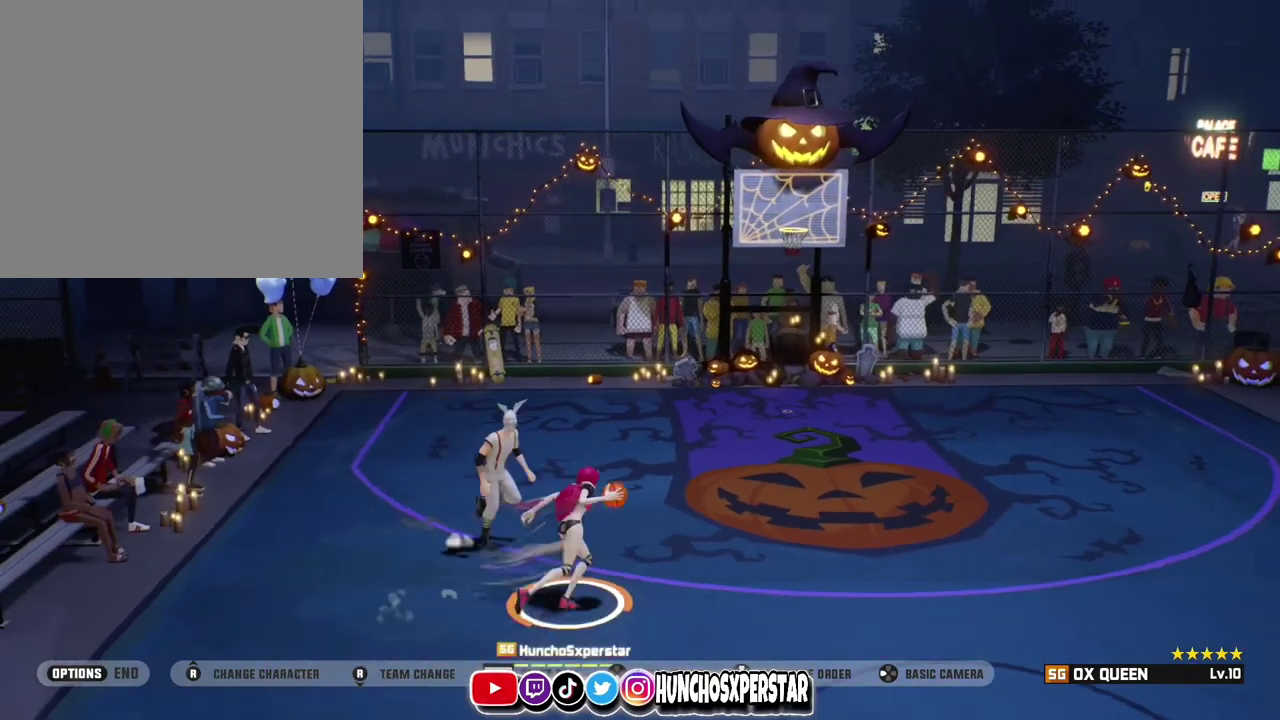
{"dt_ms": 500, "buttons": [], "left_stick": "left", "events": [[233, "R2", "up"], [267, "CIRCLE", "down"], [300, "left_stick", "left"], [367, "CIRCLE", "up"]]}
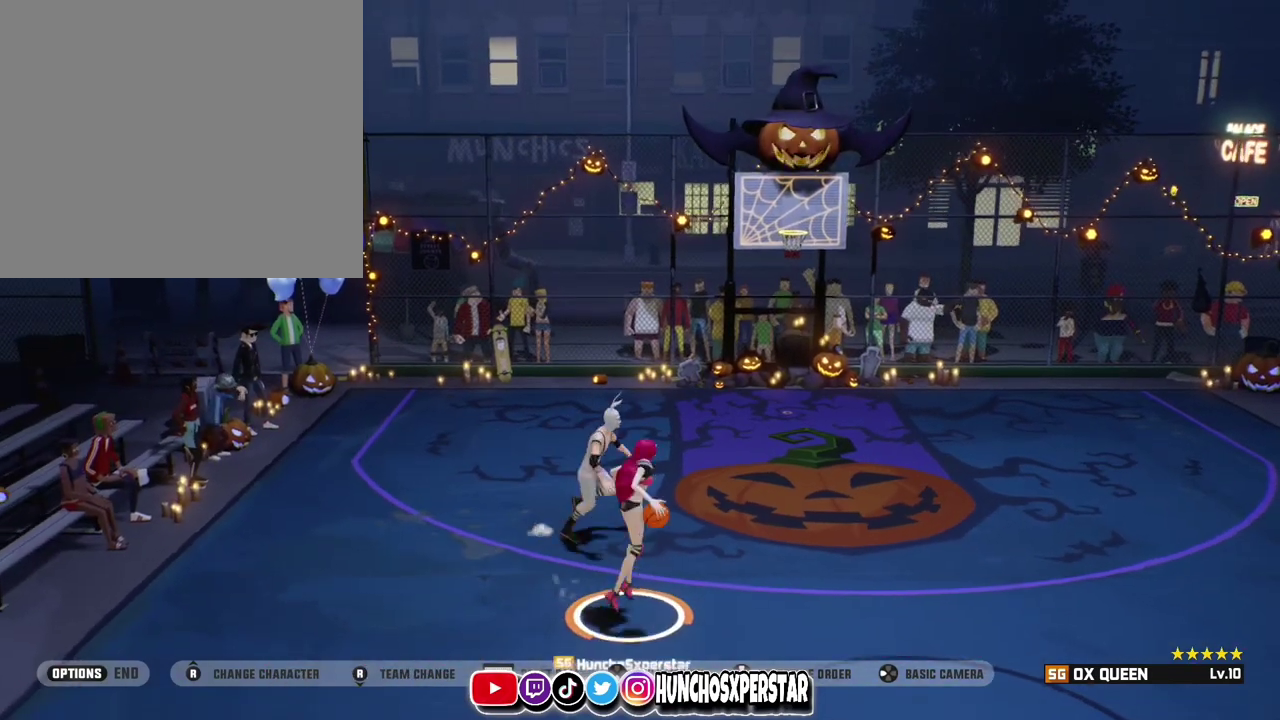
{"dt_ms": 300, "buttons": [], "left_stick": "down-left", "events": [[267, "left_stick", "down-left"]]}
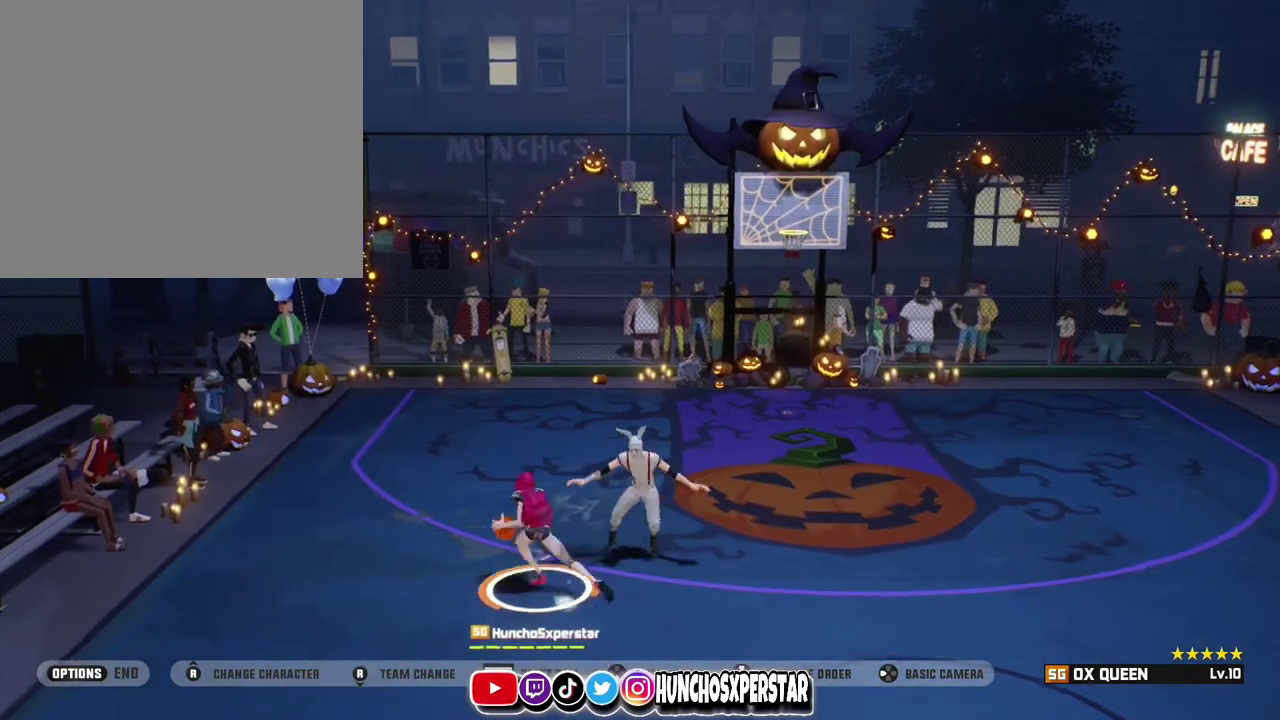
{"dt_ms": 800, "buttons": ["SQUARE"], "left_stick": "up-left", "events": [[100, "R2", "down"], [133, "left_stick", "left"], [600, "R2", "up"], [600, "SQUARE", "down"], [600, "left_stick", "up-left"]]}
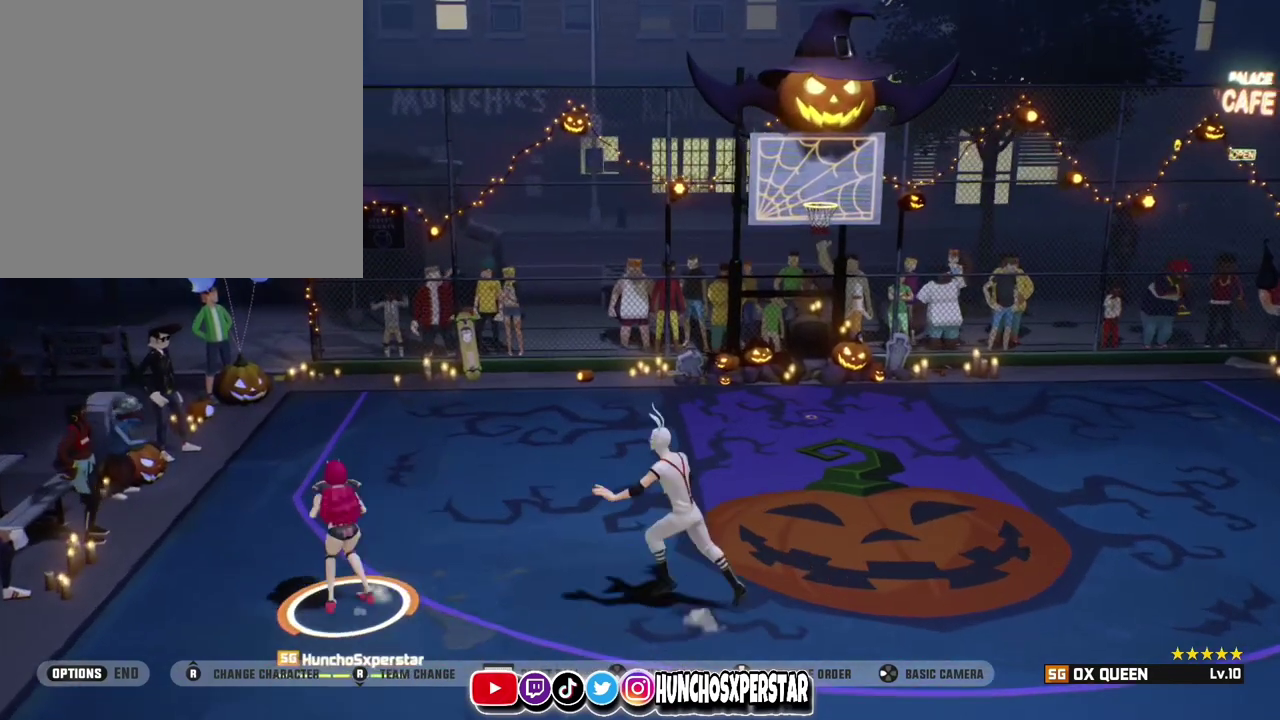
{"dt_ms": 400, "buttons": [], "left_stick": "center", "events": [[400, "SQUARE", "up"], [400, "left_stick", "center"]]}
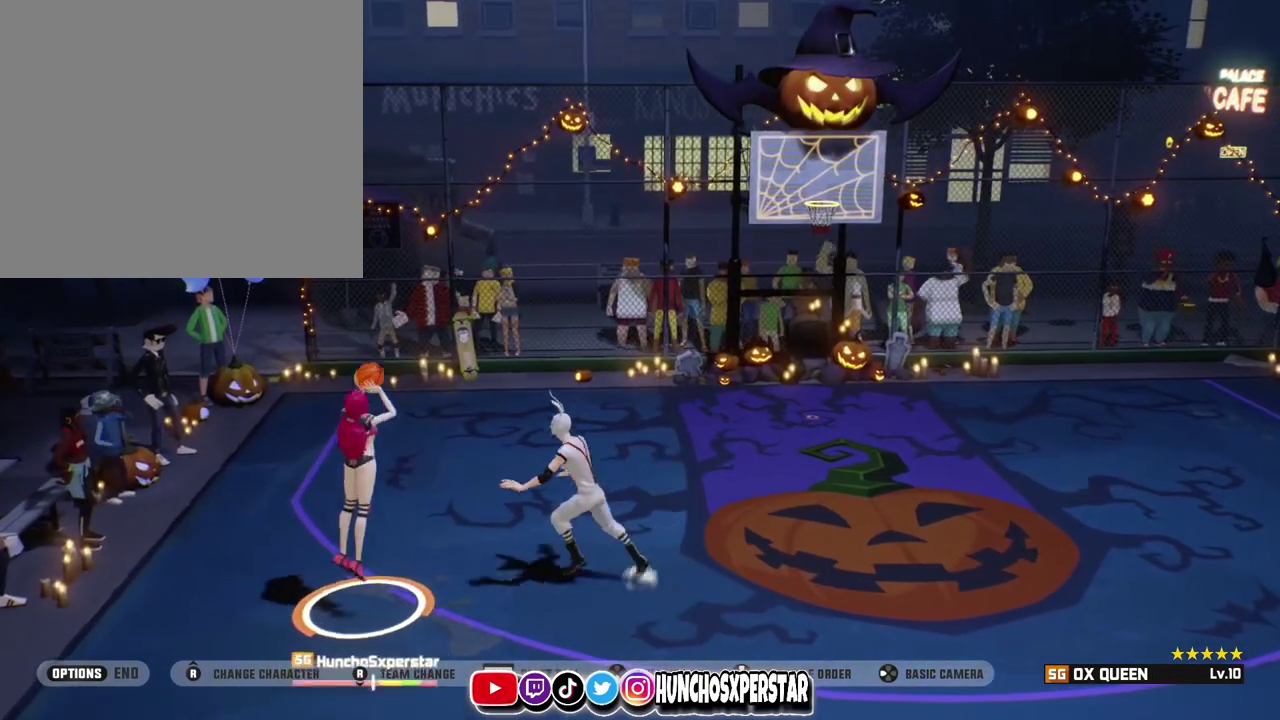
{"dt_ms": 700, "buttons": [], "left_stick": "down", "events": [[600, "left_stick", "down-right"], [700, "left_stick", "down"]]}
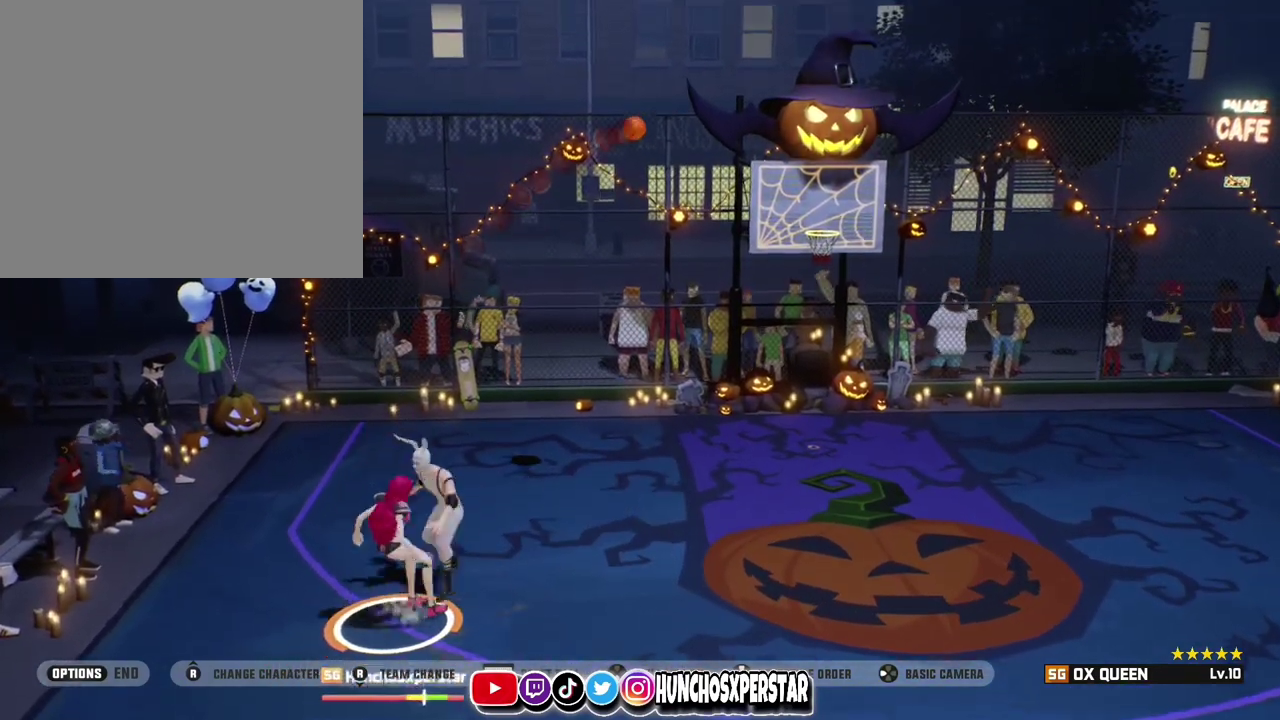
{"dt_ms": 300, "buttons": [], "left_stick": "down", "events": []}
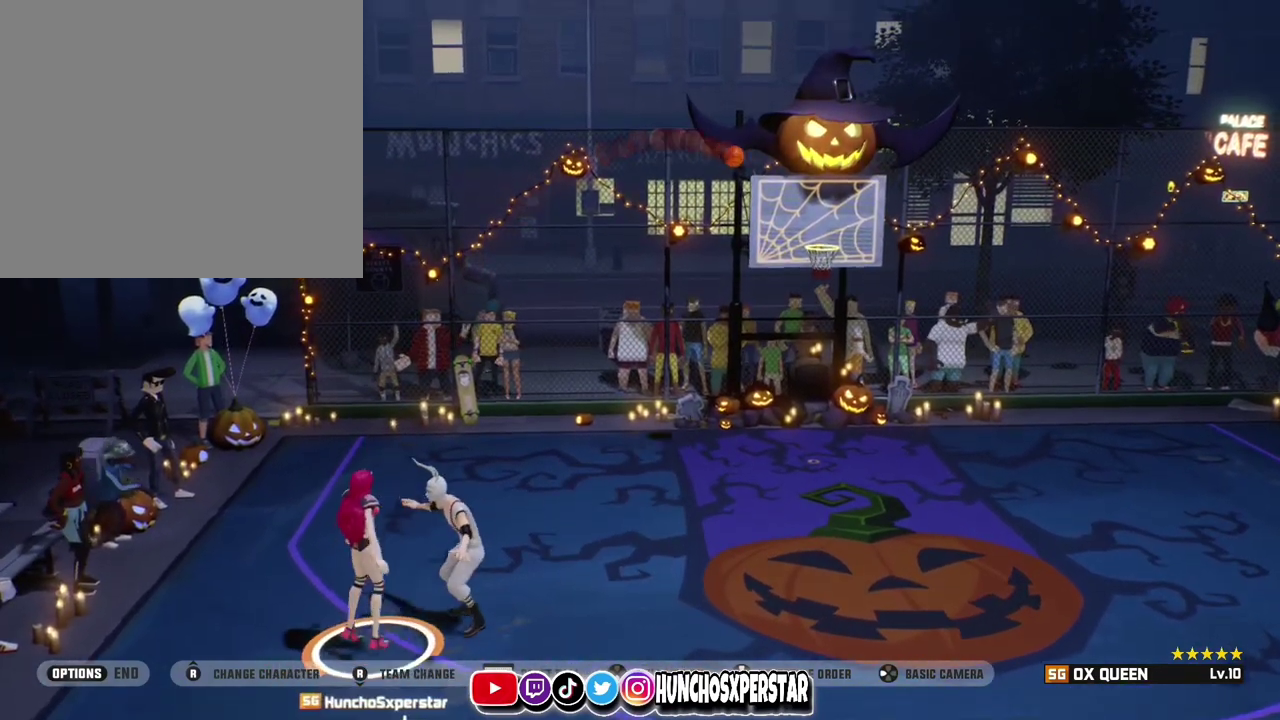
{"dt_ms": 600, "buttons": ["TOUCHPAD"], "left_stick": "down-right", "events": [[367, "left_stick", "down-right"], [500, "TOUCHPAD", "down"]]}
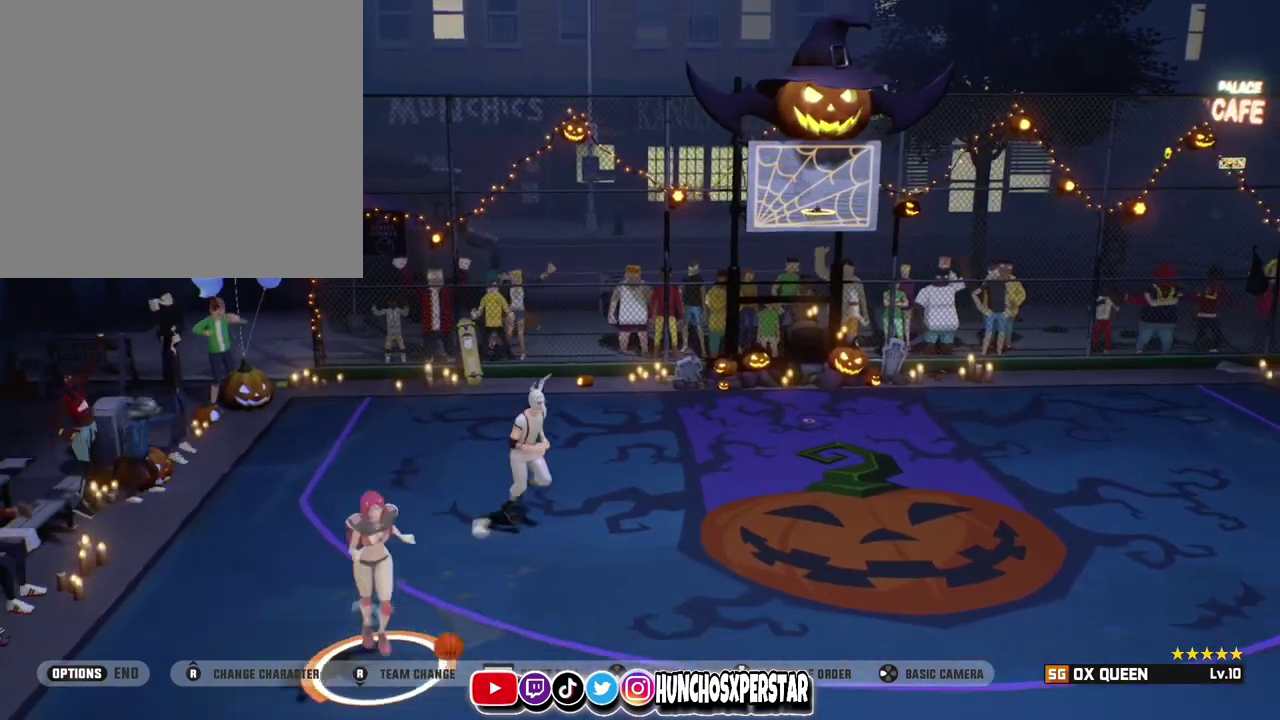
{"dt_ms": 400, "buttons": [], "left_stick": "up-left", "events": [[100, "TOUCHPAD", "up"], [267, "left_stick", "up-left"], [300, "CIRCLE", "down"], [400, "CIRCLE", "up"]]}
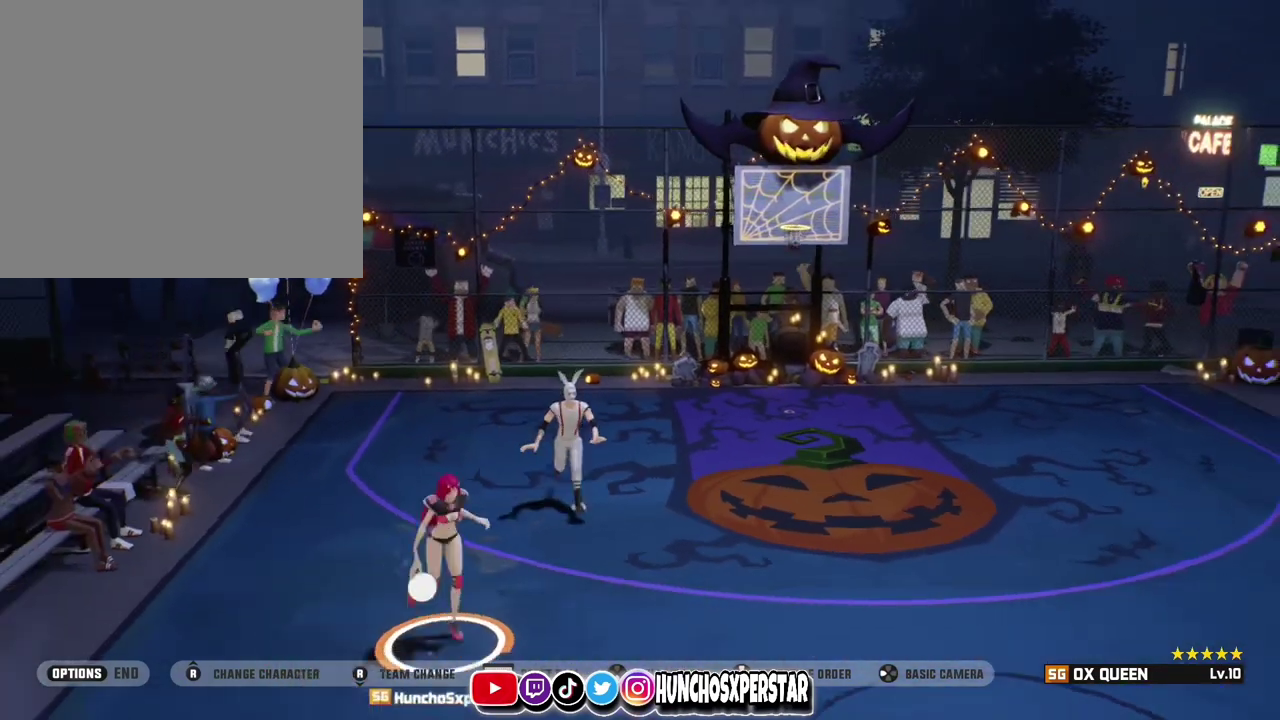
{"dt_ms": 400, "buttons": [], "left_stick": "up-left", "events": []}
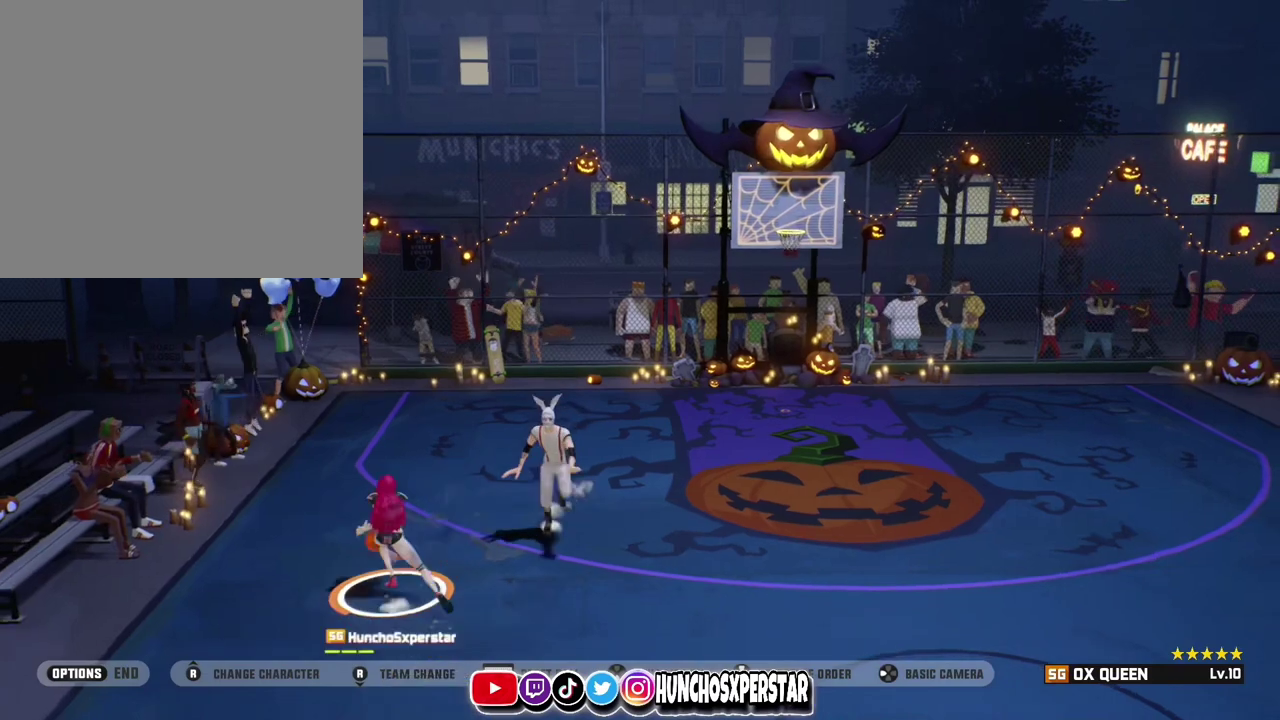
{"dt_ms": 800, "buttons": ["CIRCLE"], "left_stick": "down-right", "events": [[167, "left_stick", "left"], [300, "left_stick", "up-left"], [500, "left_stick", "down-right"], [733, "CIRCLE", "down"]]}
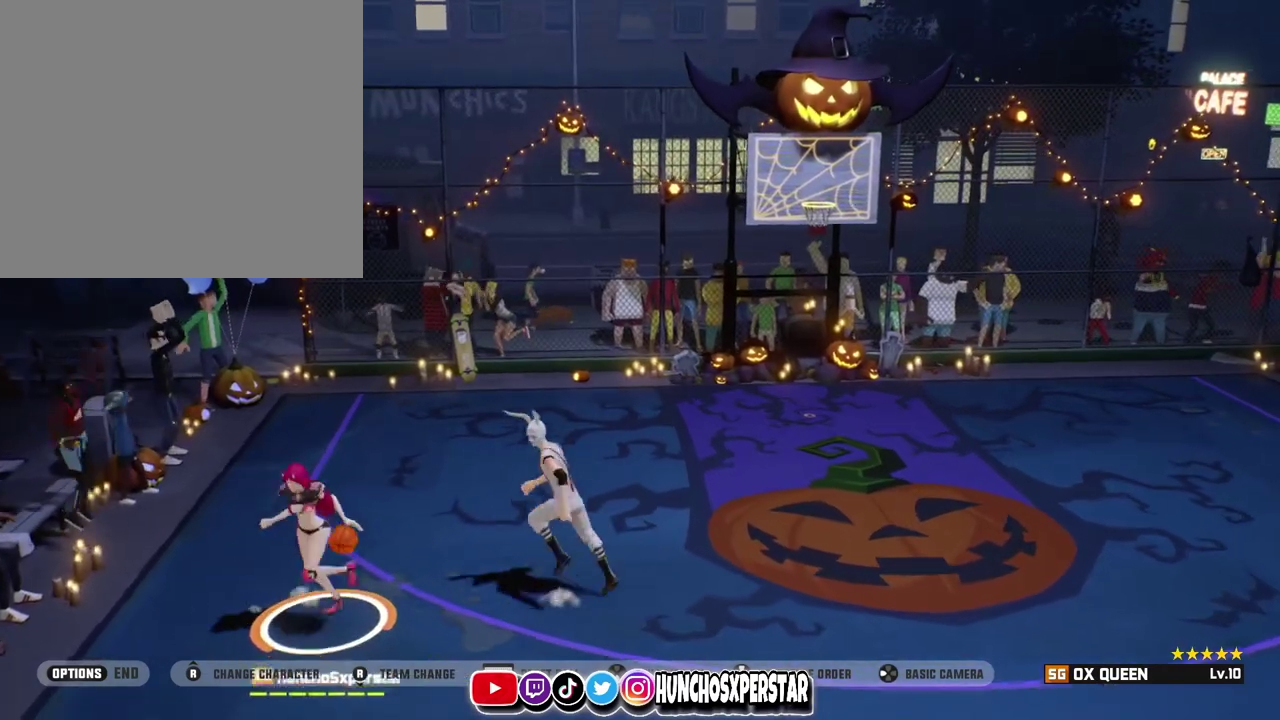
{"dt_ms": 300, "buttons": [], "left_stick": "down-right", "events": [[100, "CIRCLE", "up"]]}
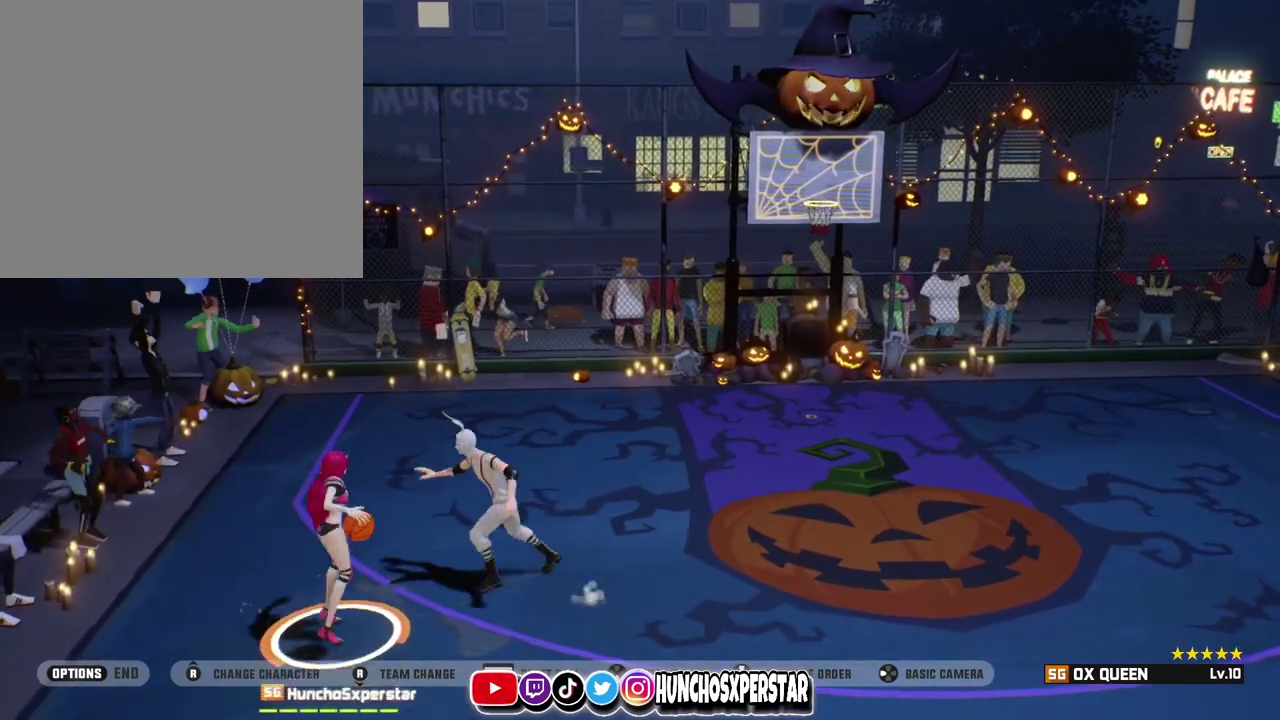
{"dt_ms": 600, "buttons": ["R2"], "left_stick": "down", "events": [[333, "R2", "down"], [333, "left_stick", "down"]]}
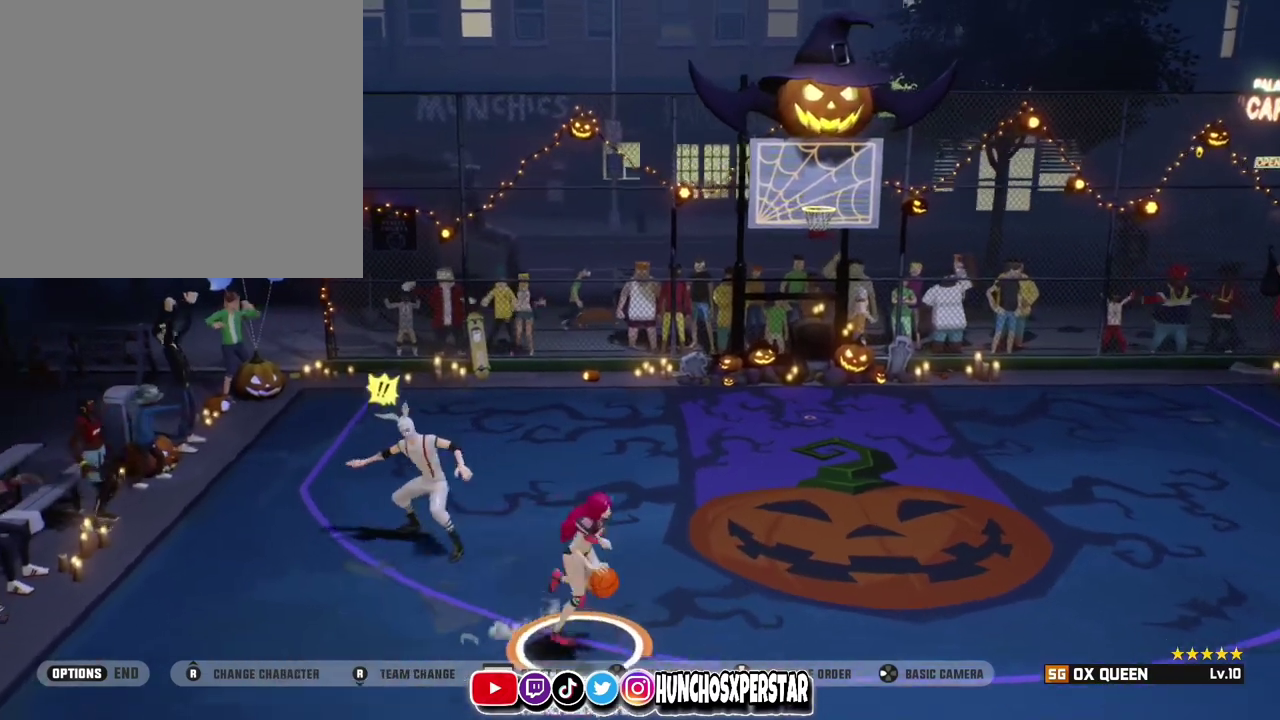
{"dt_ms": 400, "buttons": [], "left_stick": "up-left", "events": [[133, "R2", "up"], [167, "CIRCLE", "down"], [167, "left_stick", "up-left"], [300, "CIRCLE", "up"]]}
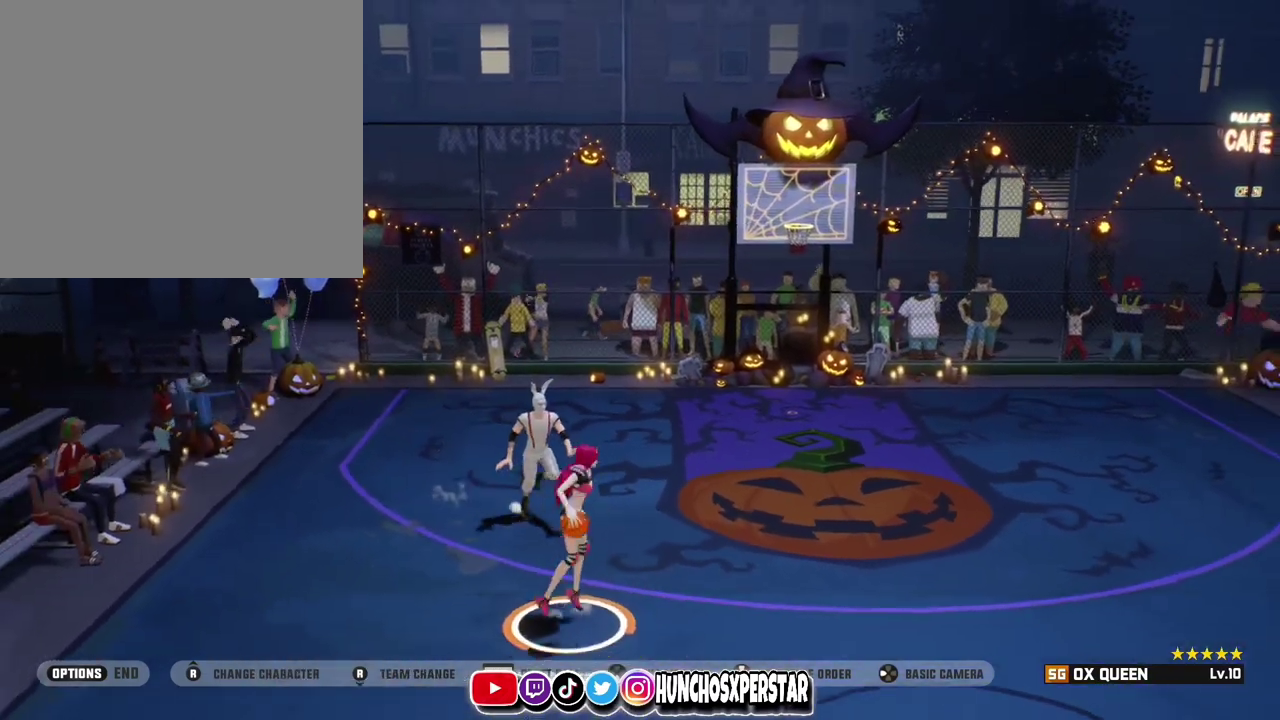
{"dt_ms": 400, "buttons": [], "left_stick": "down-left", "events": [[200, "left_stick", "left"], [333, "left_stick", "down-left"]]}